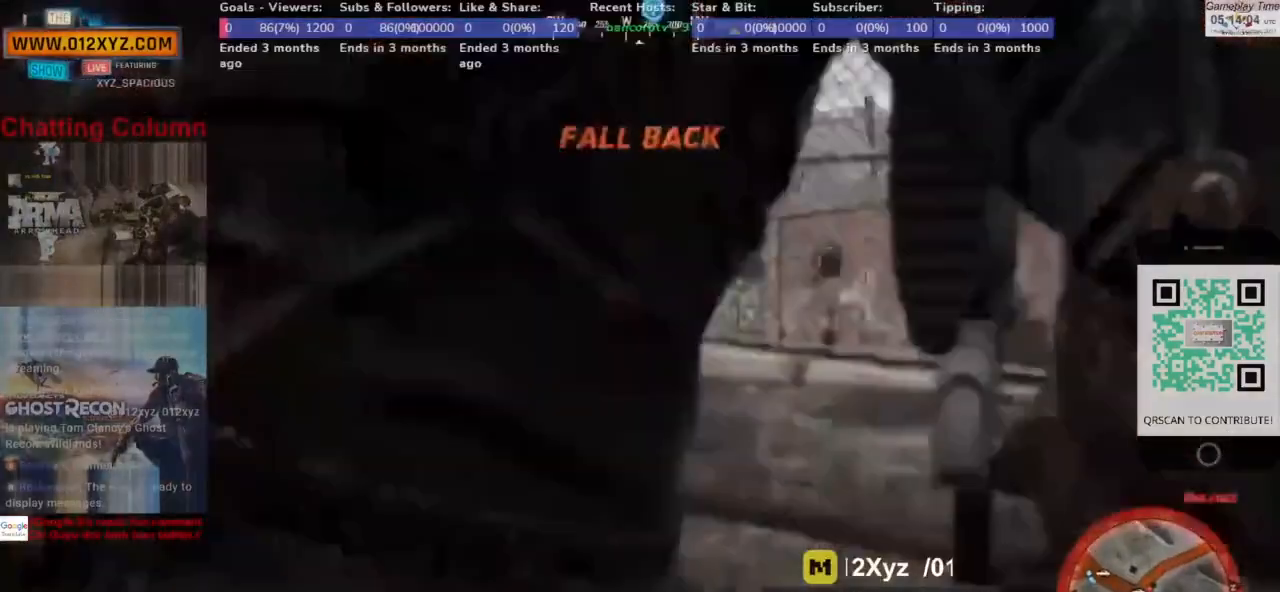
Gameplay with keyboard and mouse; each line is a JSON object with the keys and mouse buttons held at the frame after it. "events" lists presses ("down") and releases ("up") of "1", "2", "3", "4", "5", "a", "alt", "b", "c", "ctrl", "d", "e", "f", "g", "q", "r", "s", "shift", "space", "t", "tab", "v", "w", "x", "z", "mouse_left", "mouse_wheel", "mouse_right", "mouse_mb4" and "mouse_mb5" between this image and that frame as [ms after this image, input, new state], when the widget could be followed in between. "mouse_left", "mouse_wheel", "mouse_right", "mouse_mb4", "mouse_mb5" = the "left", "wheel", "right", "mb4", "mb5" buttons of the "mouse" list. No other keys are recorded. "wheel" means that the mouse wheel is clicked or scrolled. Not read: mouse_move.
{"keys": ["tab"], "mouse": [], "events": []}
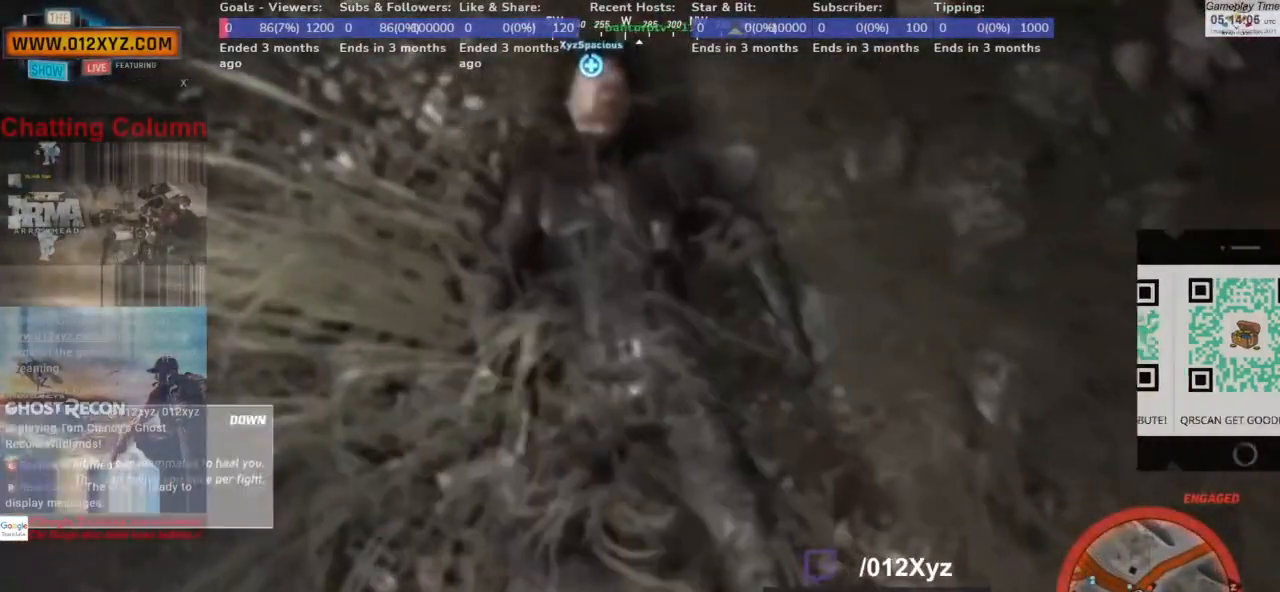
{"keys": ["tab"], "mouse": [], "events": []}
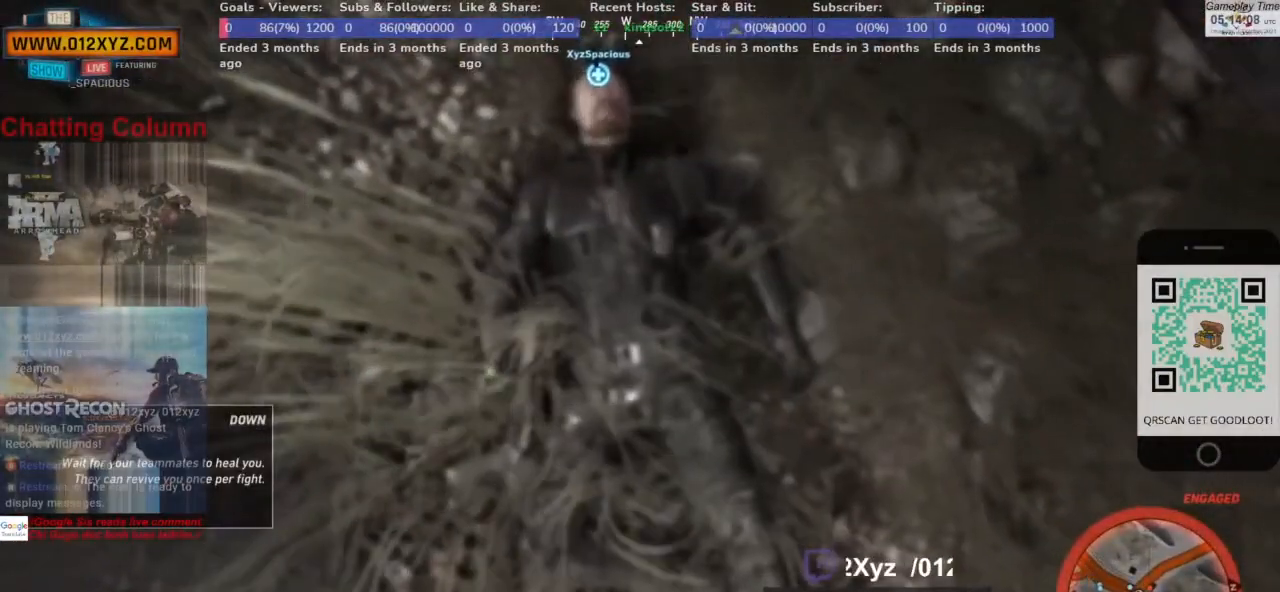
{"keys": ["tab"], "mouse": [], "events": []}
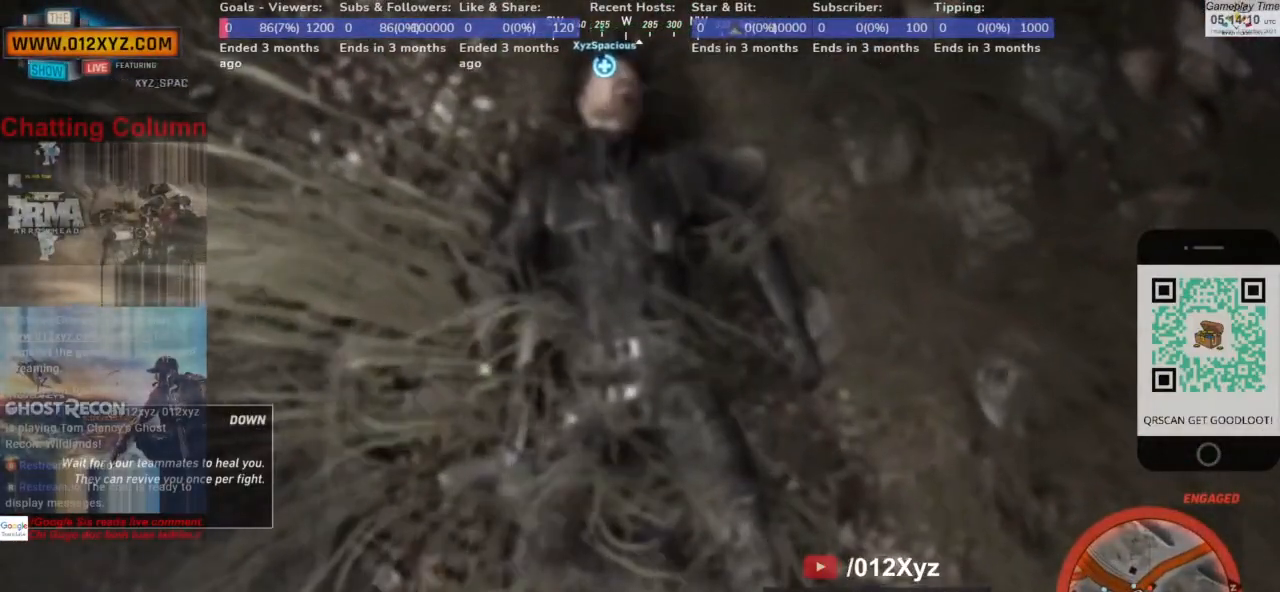
{"keys": ["tab"], "mouse": [], "events": []}
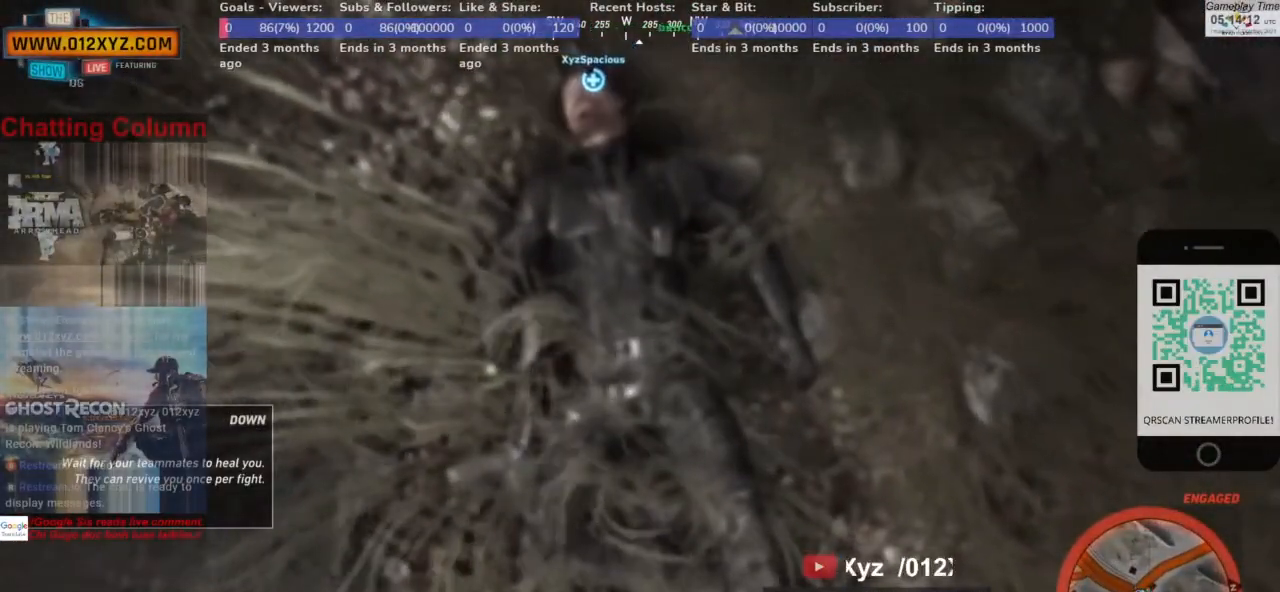
{"keys": ["tab"], "mouse": [], "events": []}
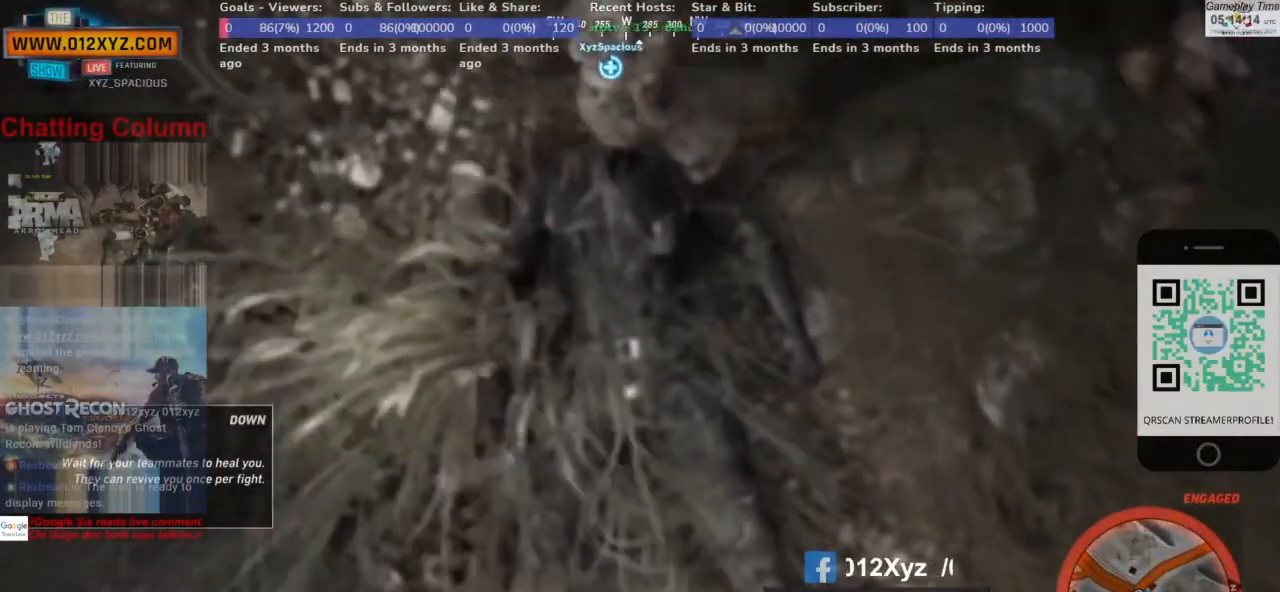
{"keys": ["tab"], "mouse": [], "events": []}
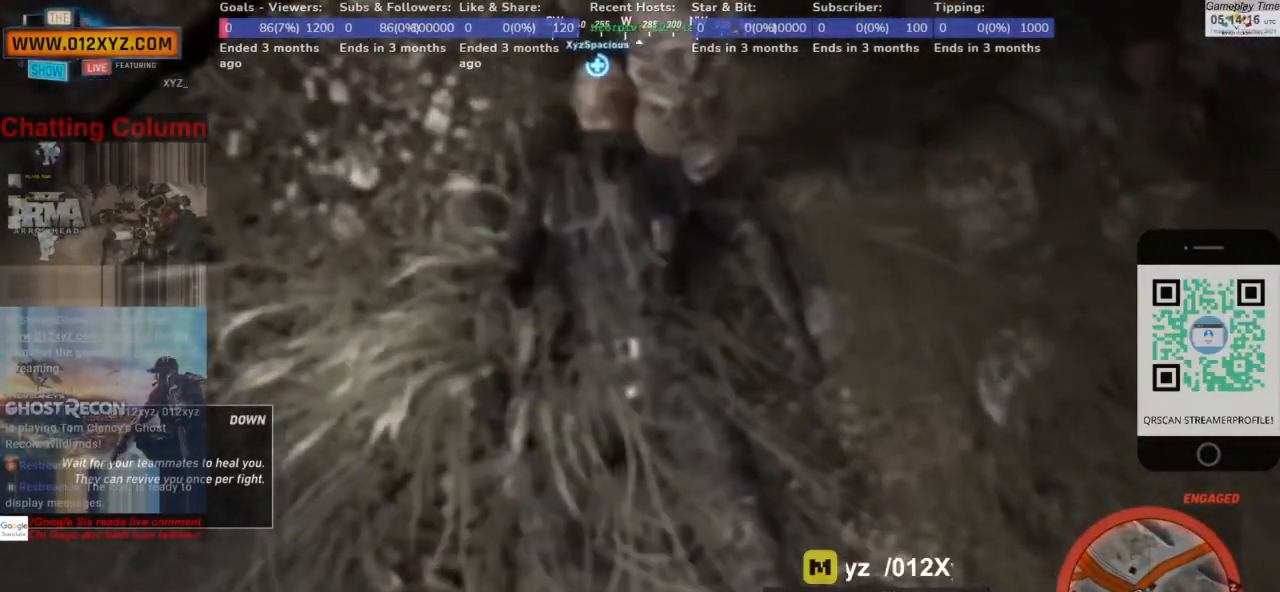
{"keys": ["tab"], "mouse": [], "events": []}
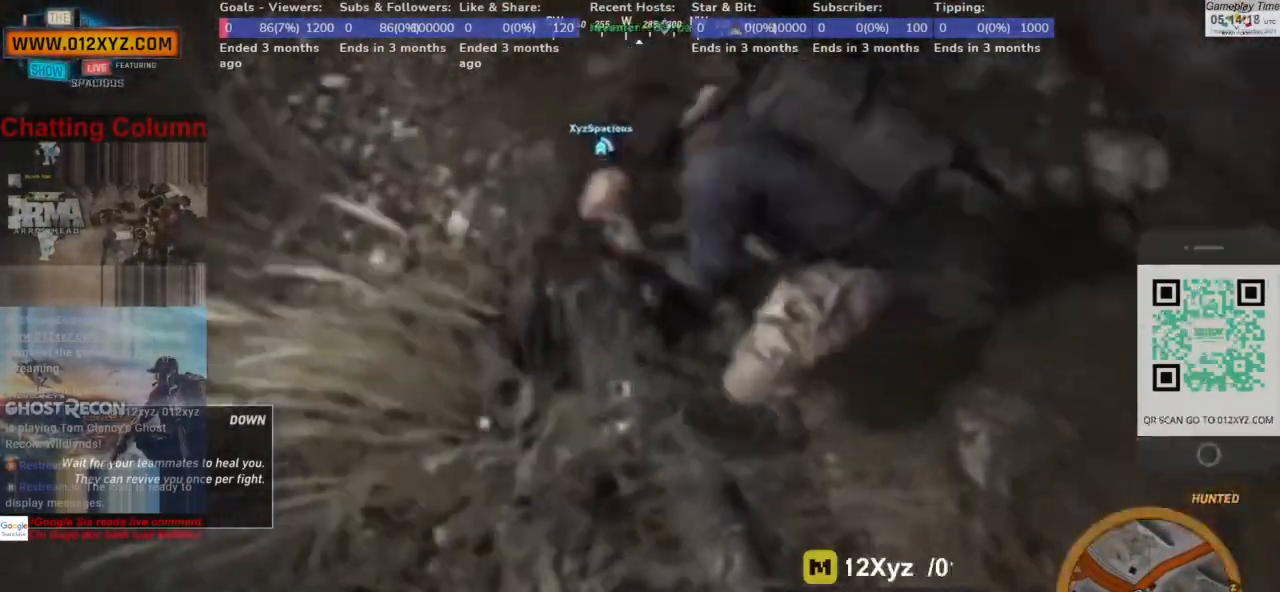
{"keys": ["tab"], "mouse": [], "events": []}
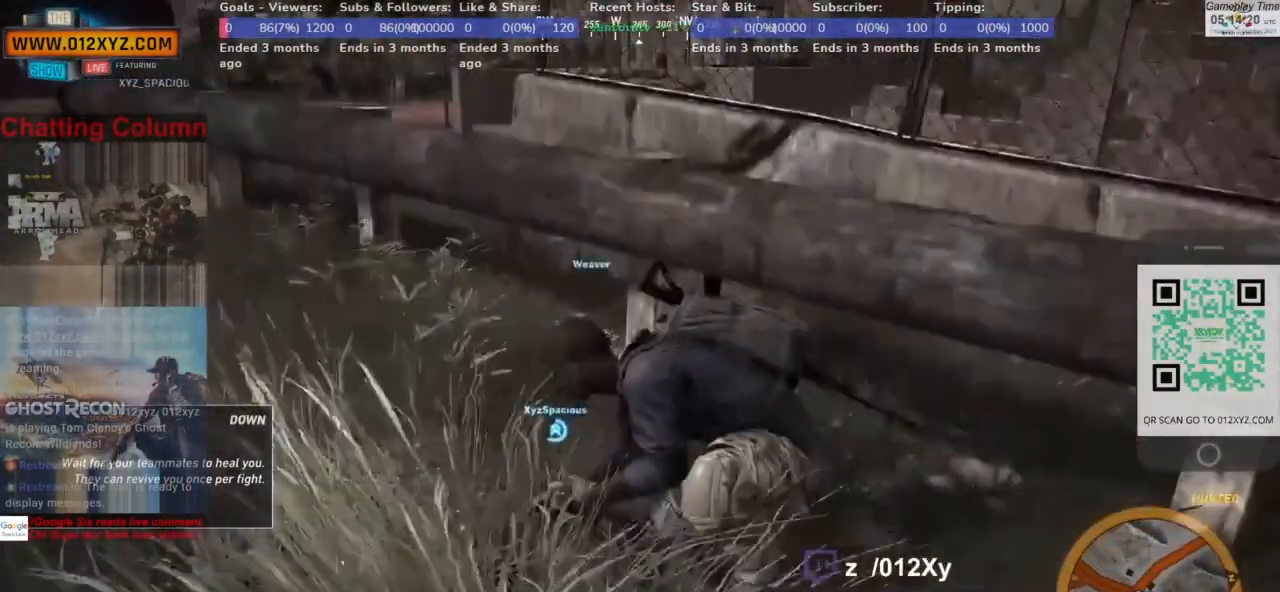
{"keys": ["tab"], "mouse": [], "events": []}
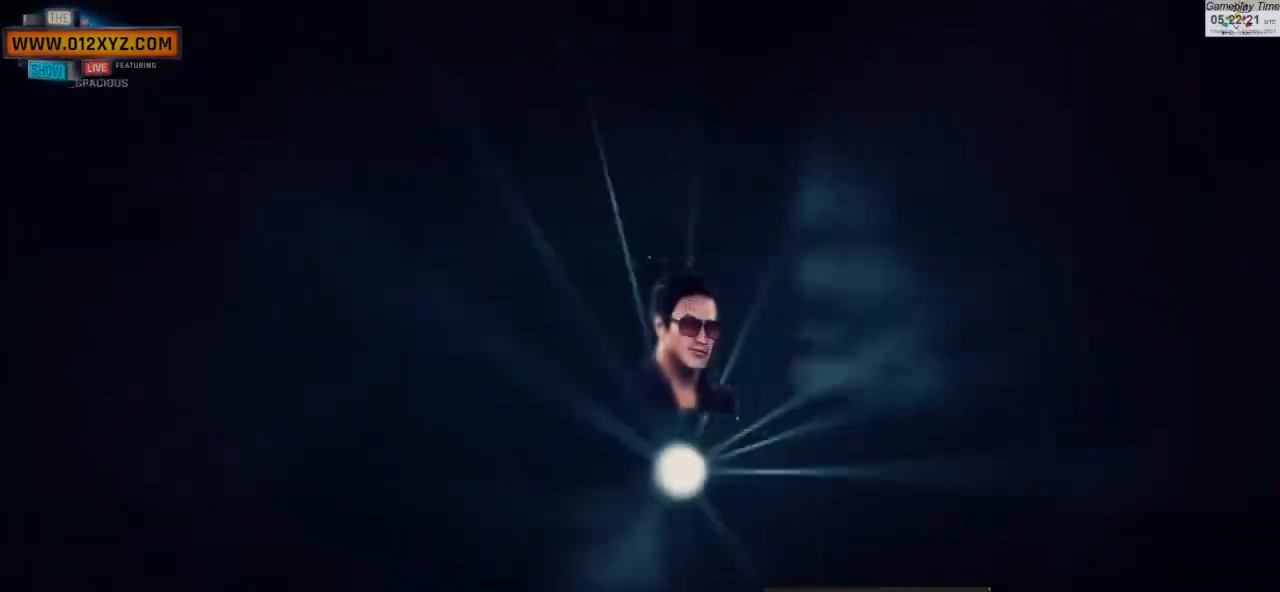
{"keys": ["tab"], "mouse": [], "events": []}
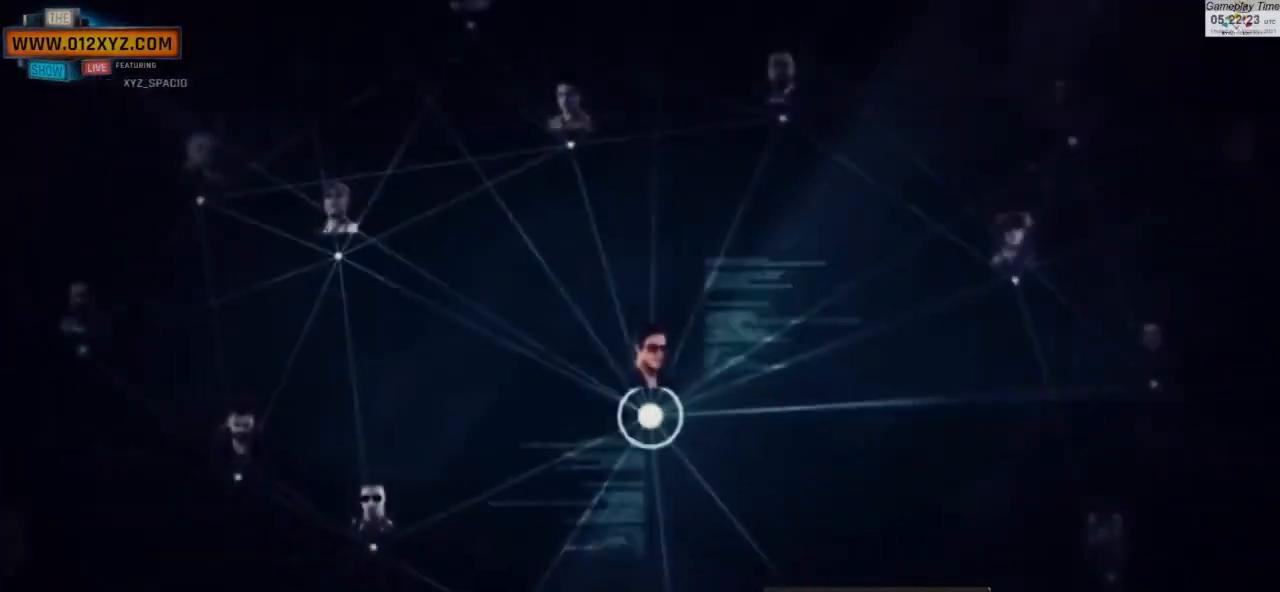
{"keys": ["tab"], "mouse": [], "events": []}
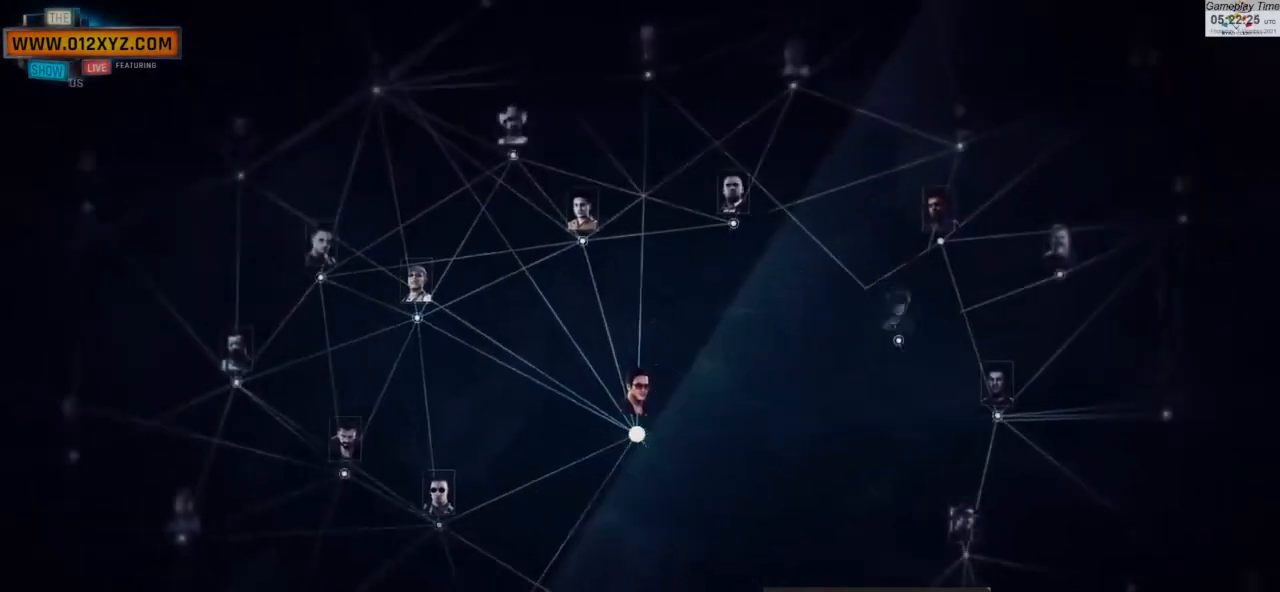
{"keys": ["tab"], "mouse": [], "events": []}
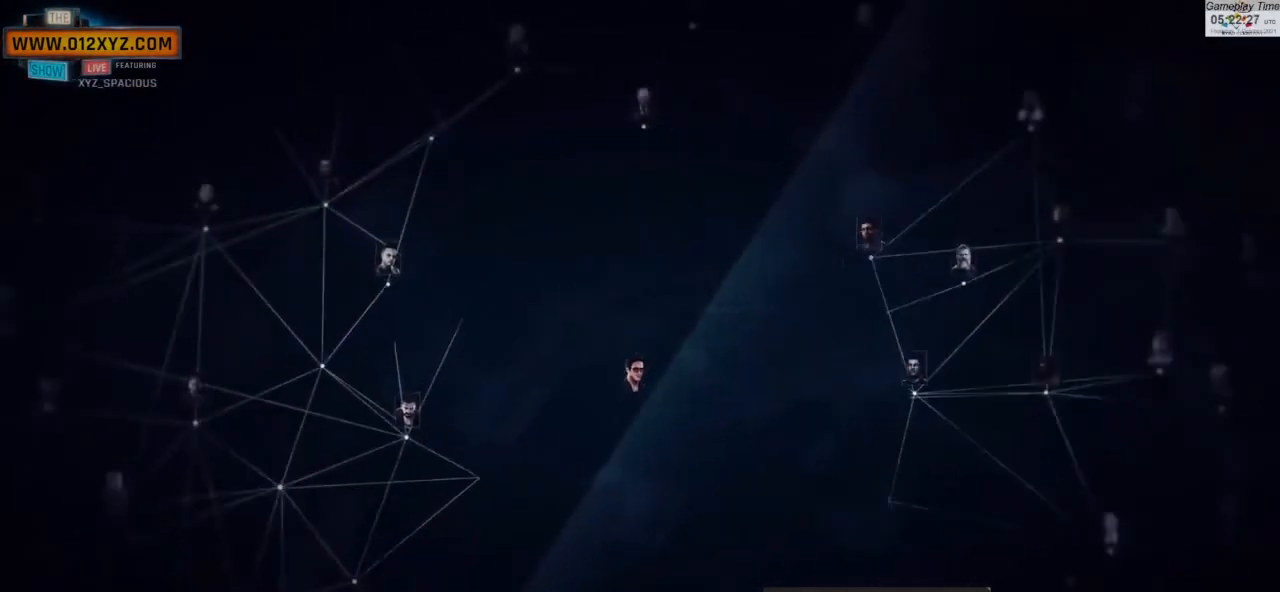
{"keys": ["tab"], "mouse": [], "events": []}
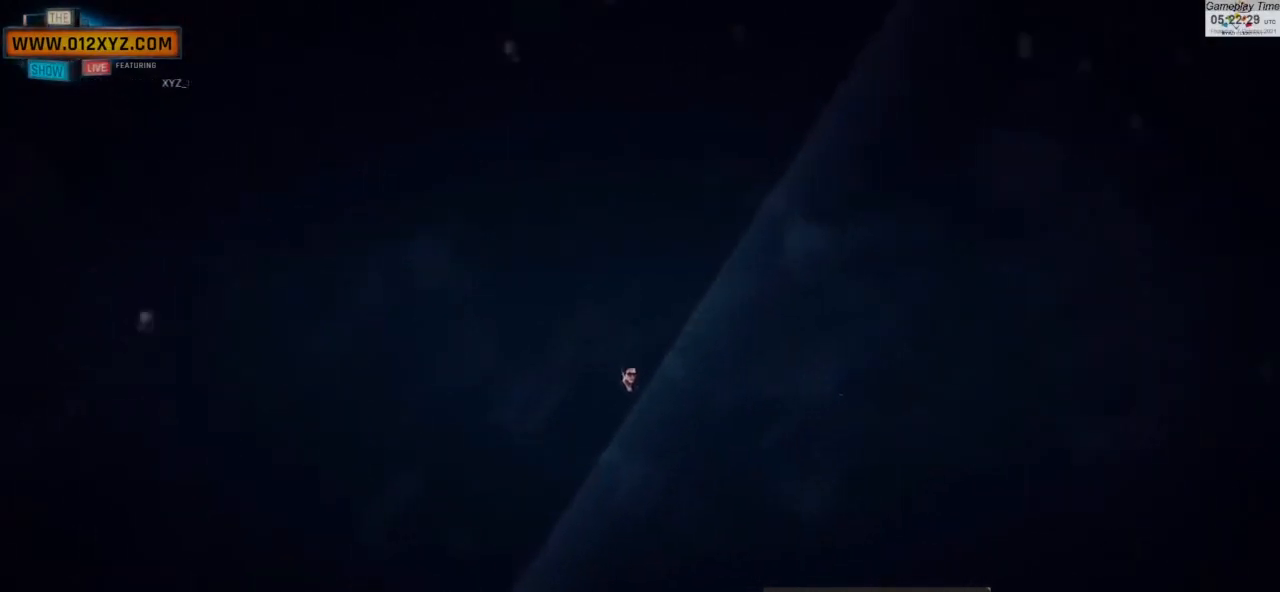
{"keys": ["tab"], "mouse": [], "events": []}
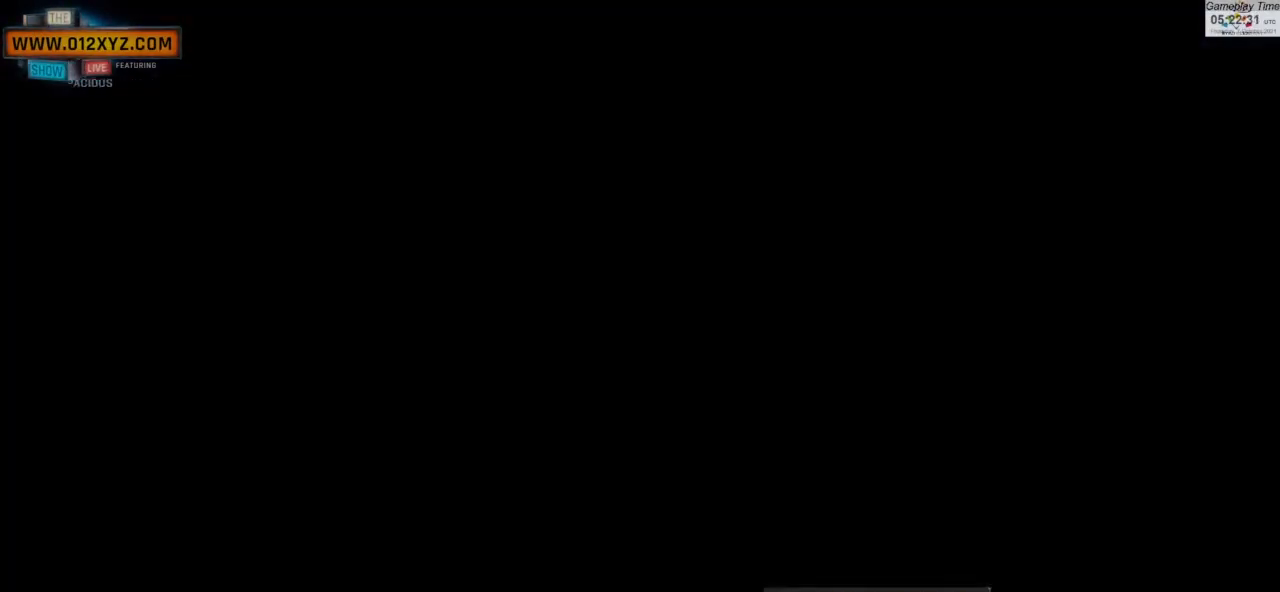
{"keys": ["tab"], "mouse": [], "events": []}
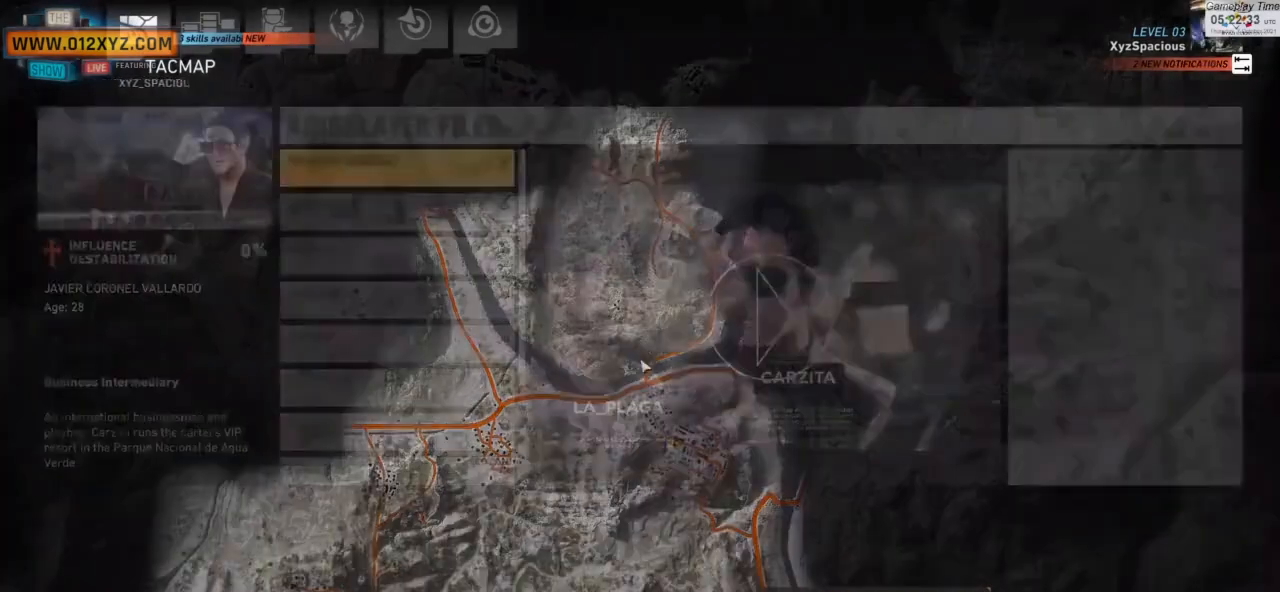
{"keys": ["tab"], "mouse": [], "events": []}
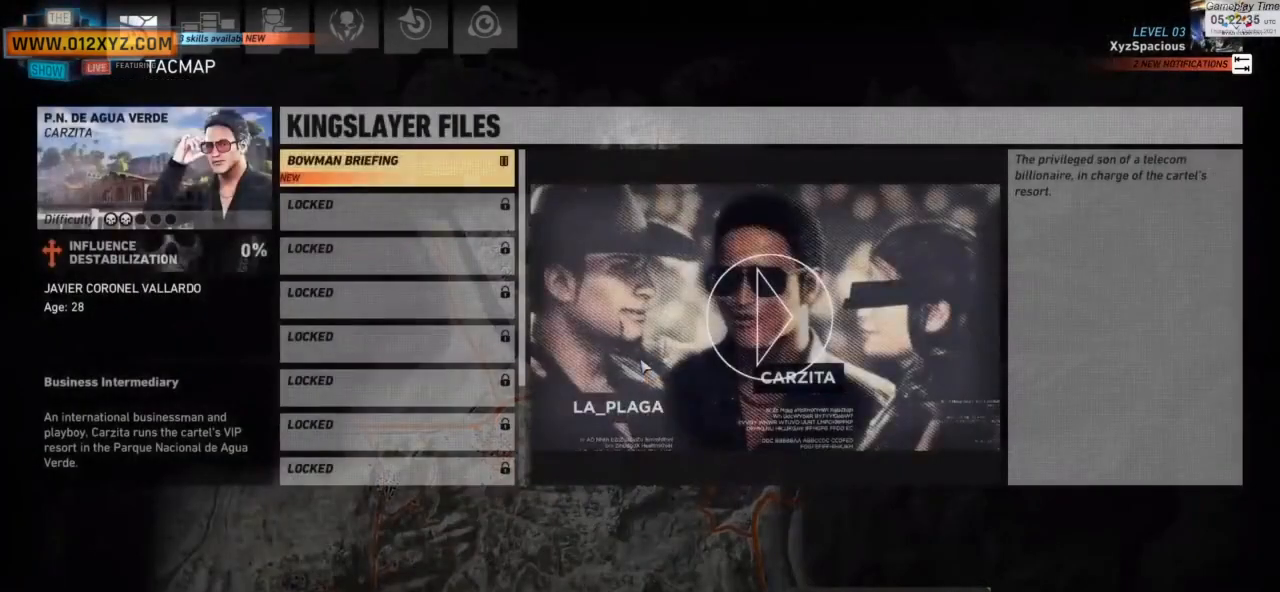
{"keys": ["tab"], "mouse": [], "events": []}
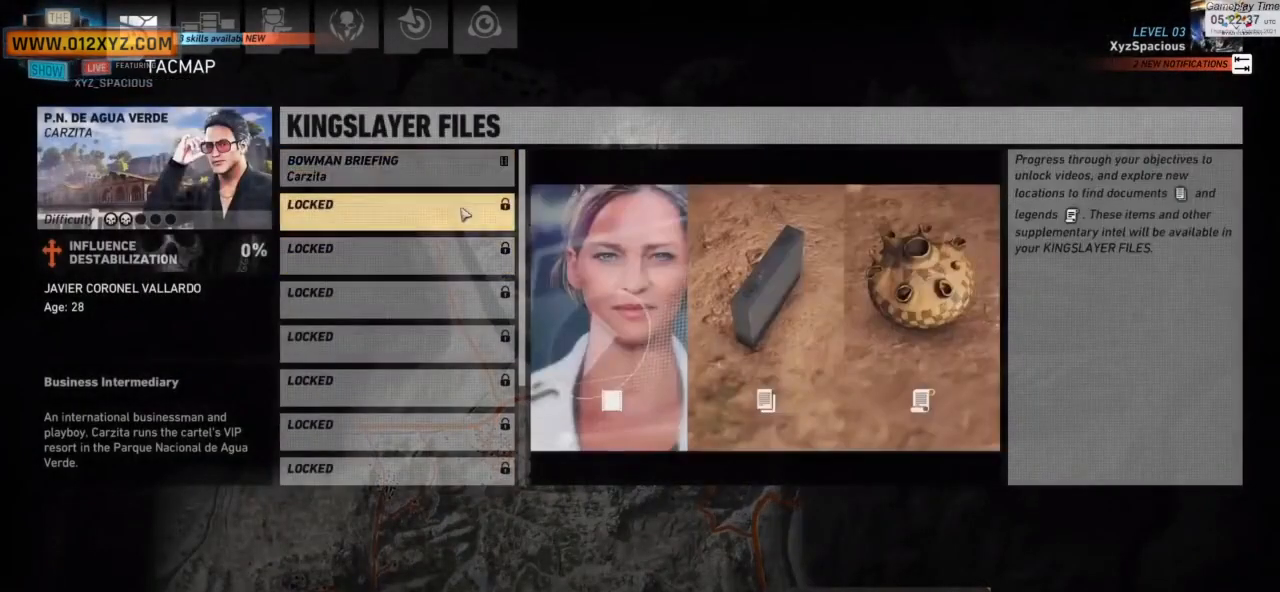
{"keys": ["tab"], "mouse": [], "events": []}